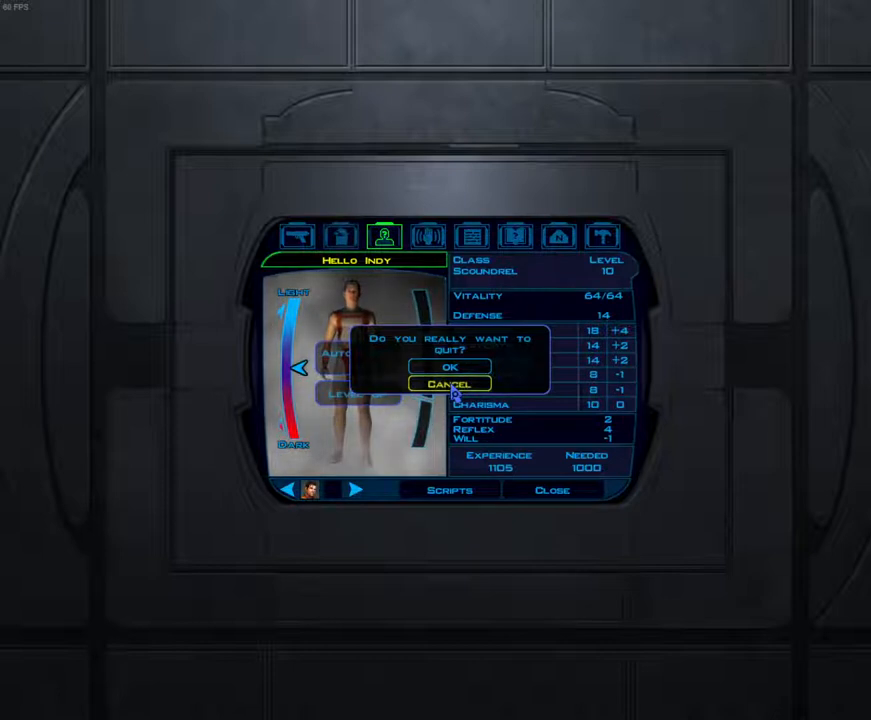
Gameplay with keyboard and mouse; each line is a JSON object with the keys and mouse buttons held at the frame after it. "events" lists presses ("down") and releases ("up") of "1", "2", "3", "4", "a", "alt_l", "alt_r", "b", "c", "caps_lock", "ctrl_l", "ctrl_r", "d", "down", "e", "escape", "f", "f4", "f5", "g", "h", "i", "j", "k", "l", "left", "m", "n", "num0", "o", "p", "q", "r", "return", "right", "s", "shift_l", "shift_r", "space", "t", "tab", "u", "up", "v", "w", "x", "y", "z", "mouse_left", "mouse_wheel" and "mouse_right" between this image and that frame as [ms after this image, input, new state], when the widget could be followed in between. "mouse_left", "mouse_wheel", "mouse_right" = the "left", "wheel", "right" buttons of the "mouse" list. No other keys are recorded. "wheel" means that the mouse wheel is clicked or scrolled. Mouse movement is not recorded.
{"keys": [], "mouse": [], "events": [[433, "mouse_left", "down"], [467, "mouse_left", "up"]]}
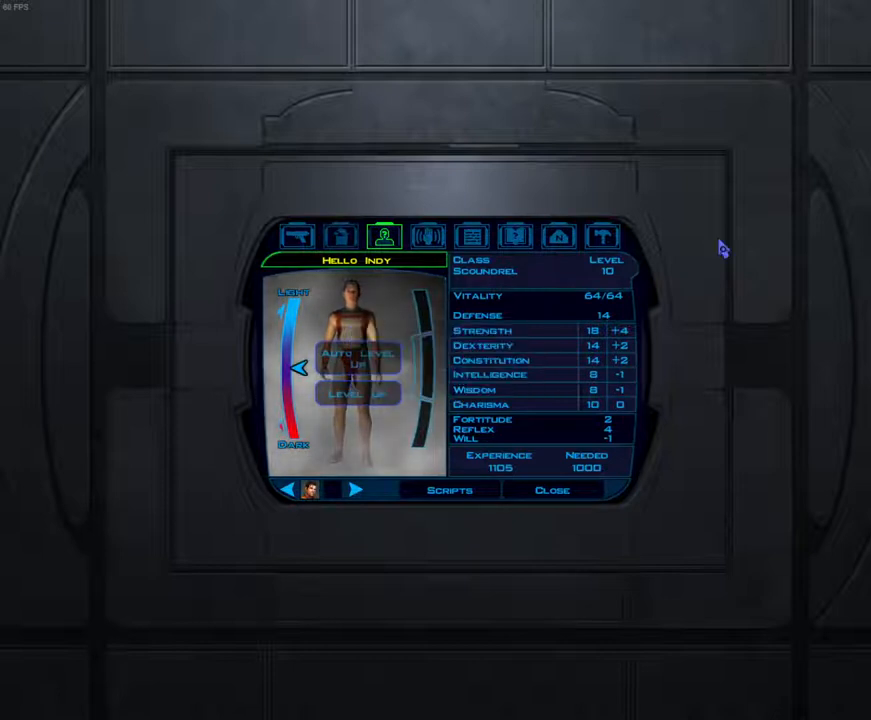
{"keys": [], "mouse": [], "events": []}
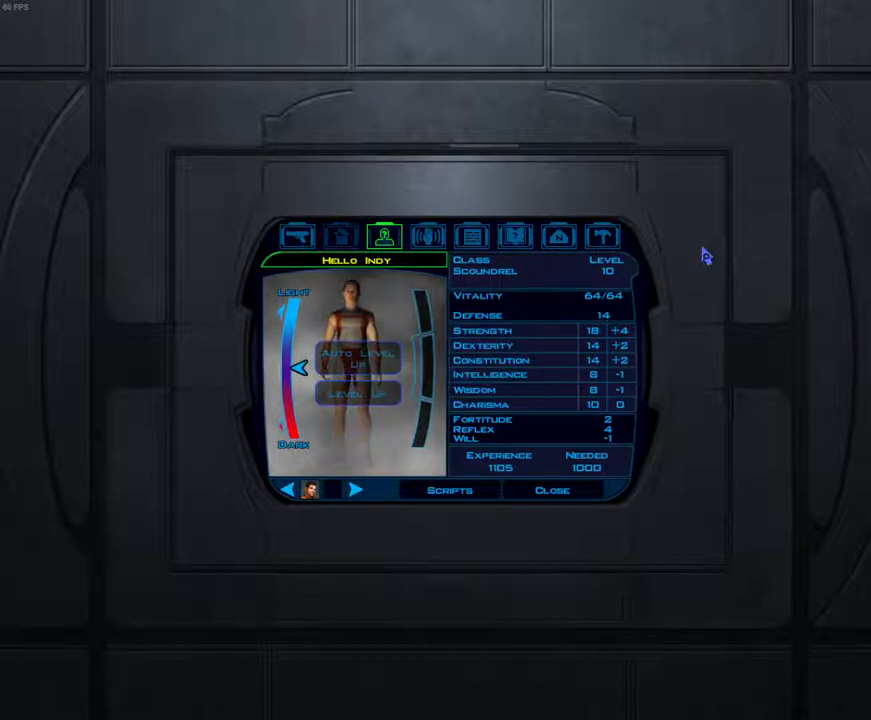
{"keys": [], "mouse": [], "events": []}
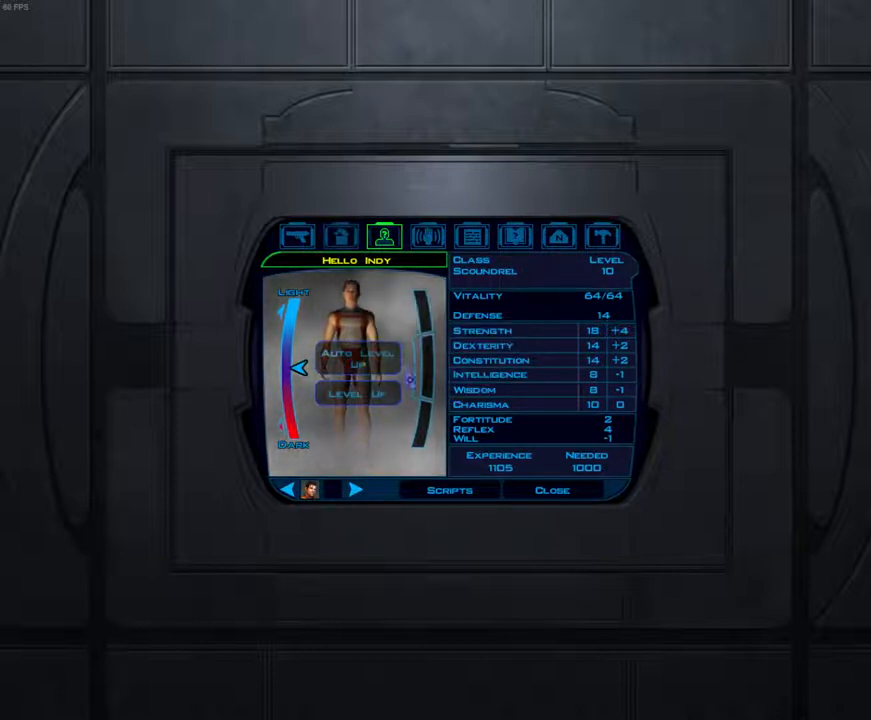
{"keys": [], "mouse": ["left"], "events": [[467, "mouse_left", "down"]]}
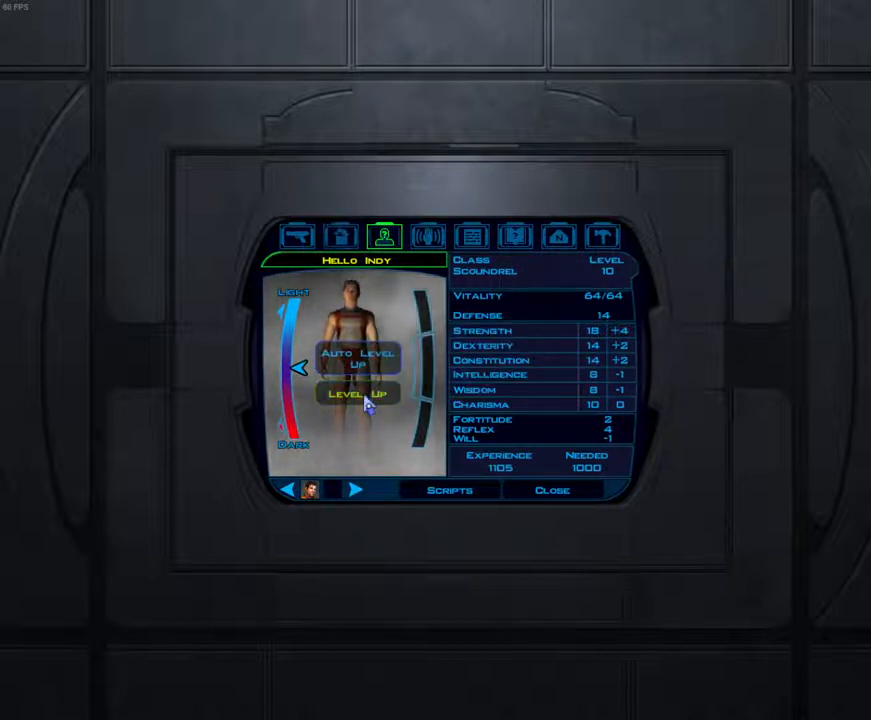
{"keys": [], "mouse": [], "events": [[67, "mouse_left", "up"]]}
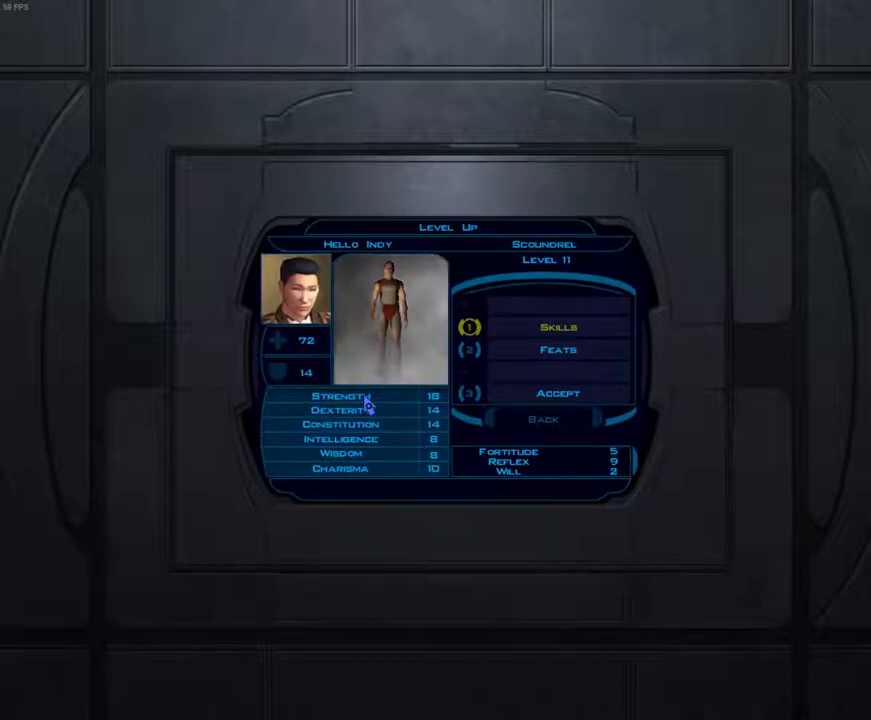
{"keys": [], "mouse": [], "events": []}
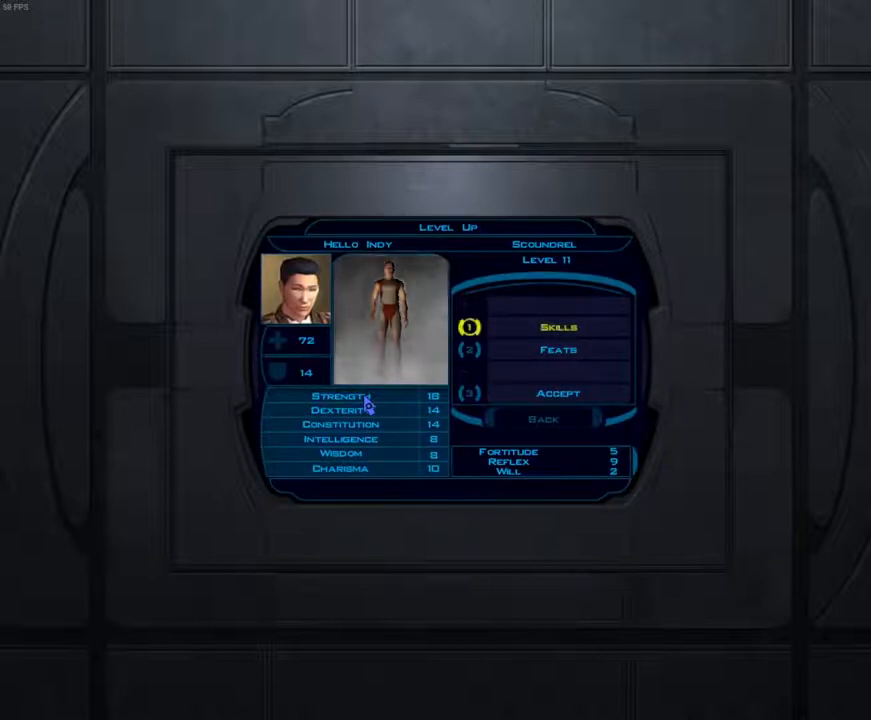
{"keys": [], "mouse": [], "events": []}
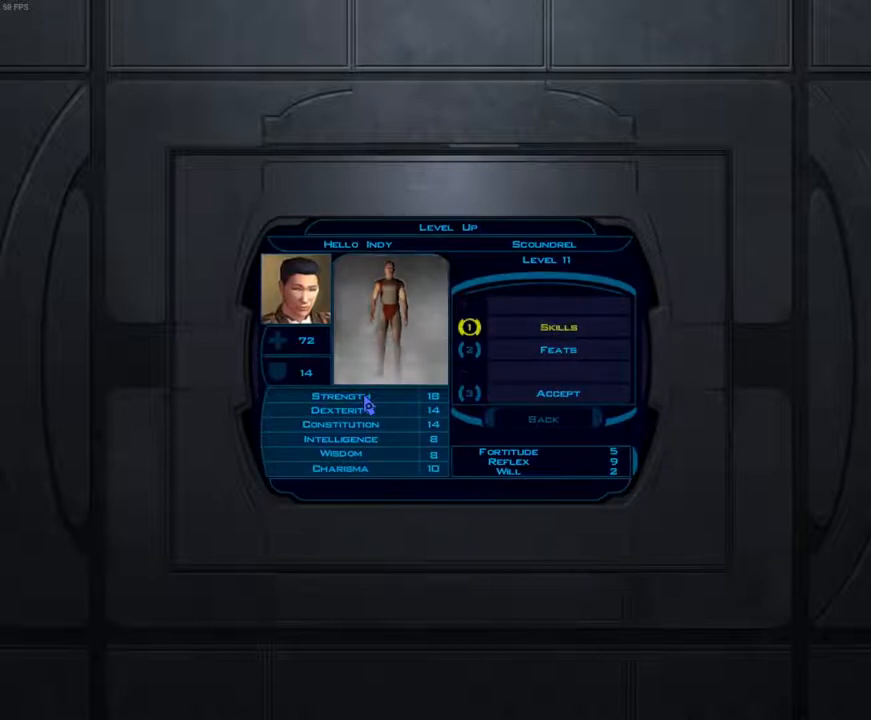
{"keys": [], "mouse": [], "events": []}
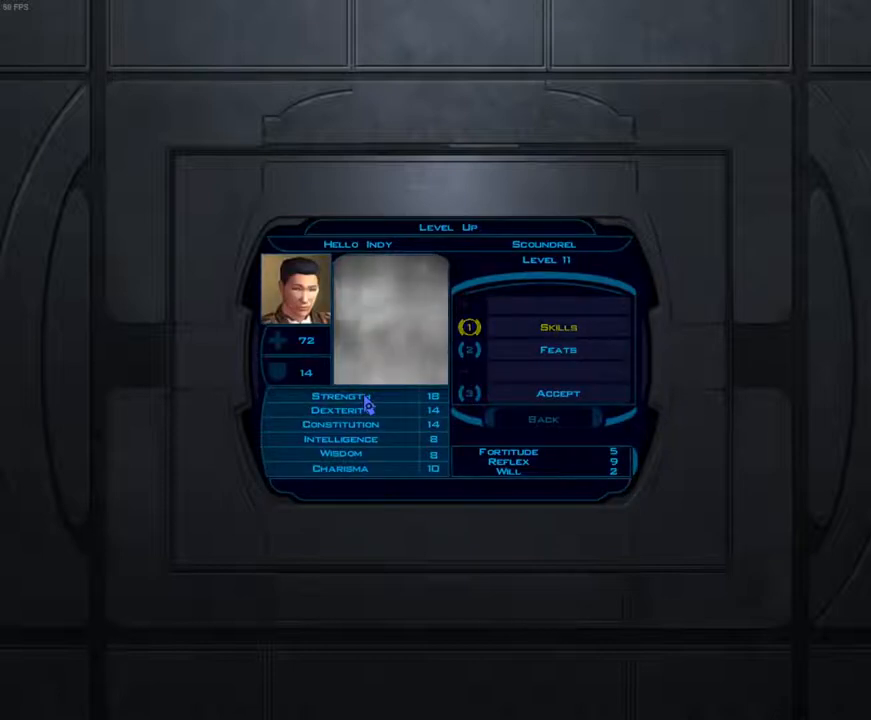
{"keys": [], "mouse": [], "events": []}
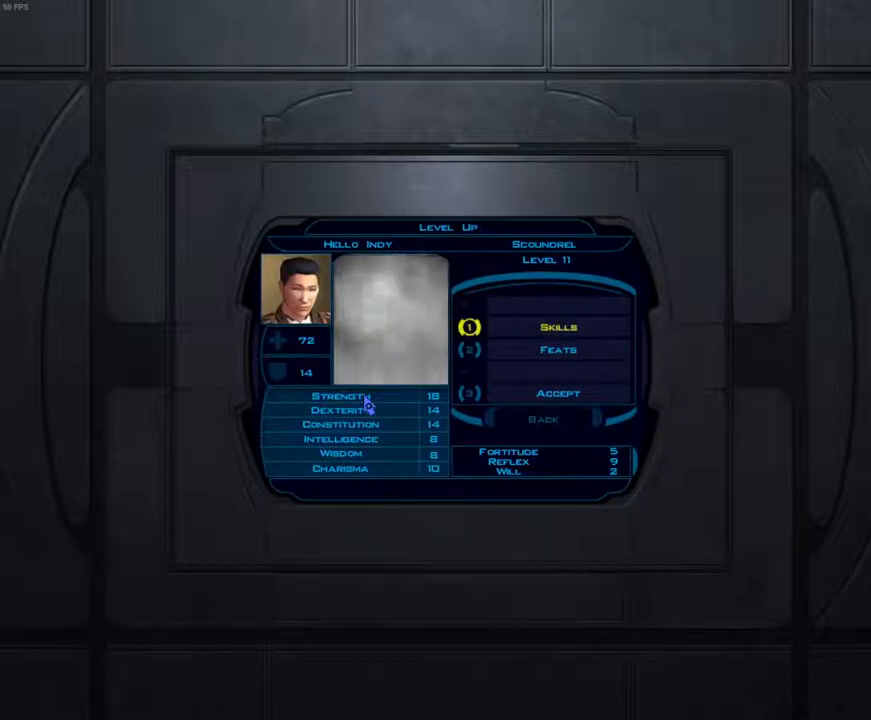
{"keys": [], "mouse": [], "events": [[367, "escape", "down"], [467, "escape", "up"]]}
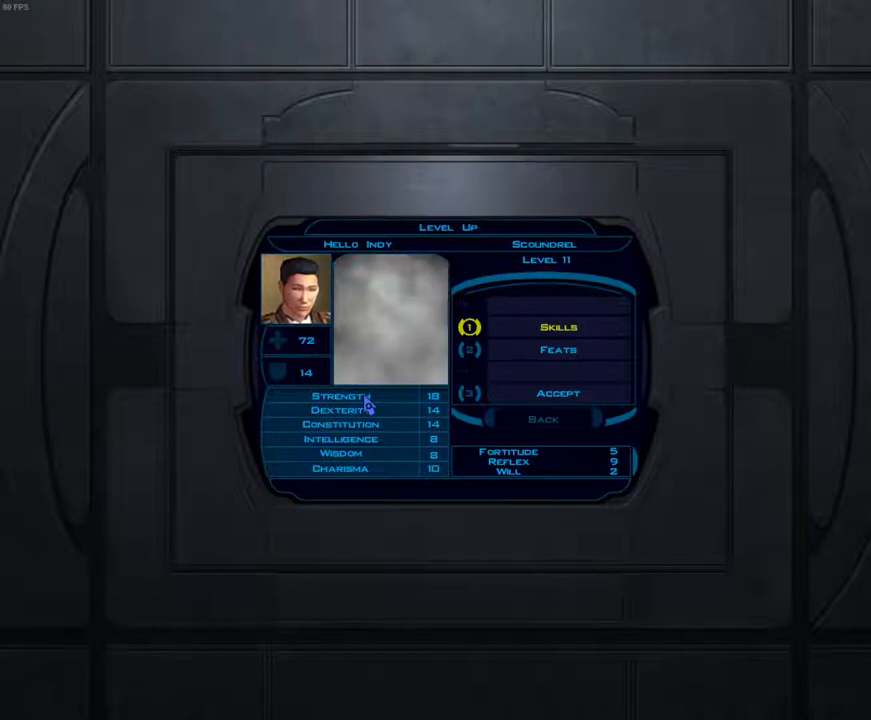
{"keys": [], "mouse": [], "events": []}
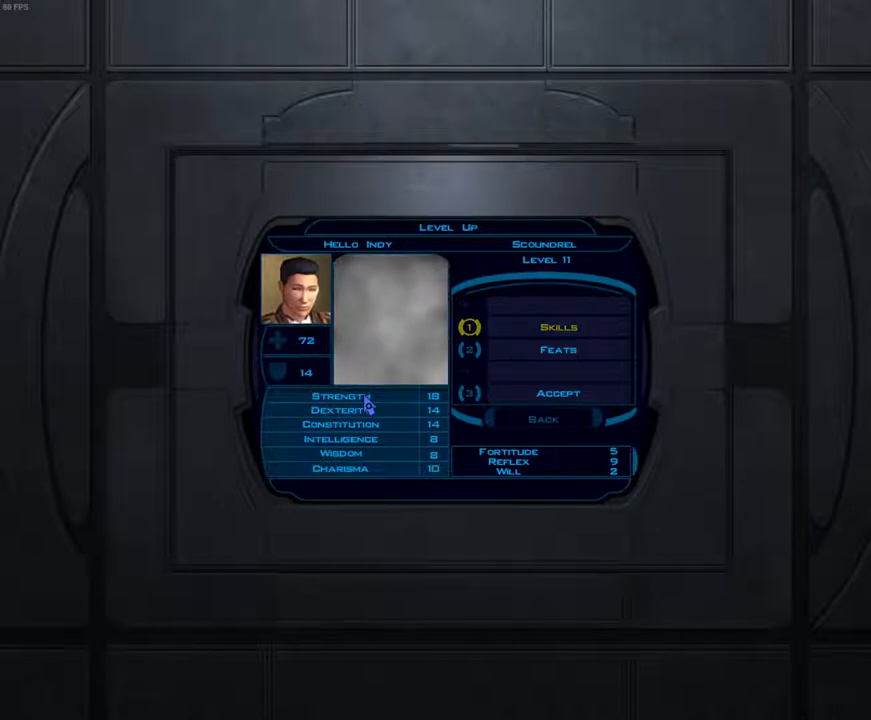
{"keys": [], "mouse": [], "events": []}
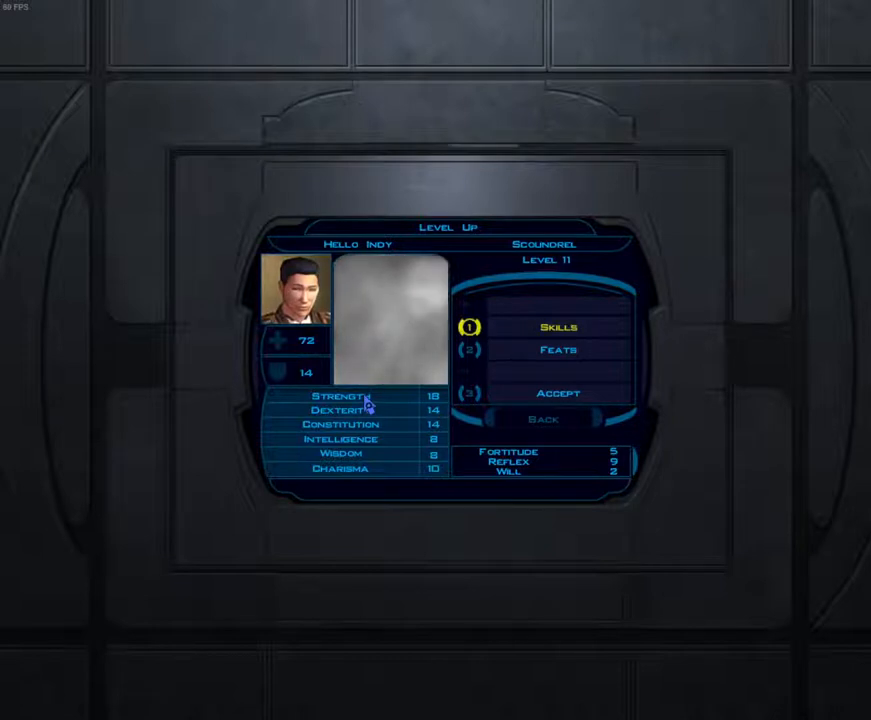
{"keys": [], "mouse": [], "events": []}
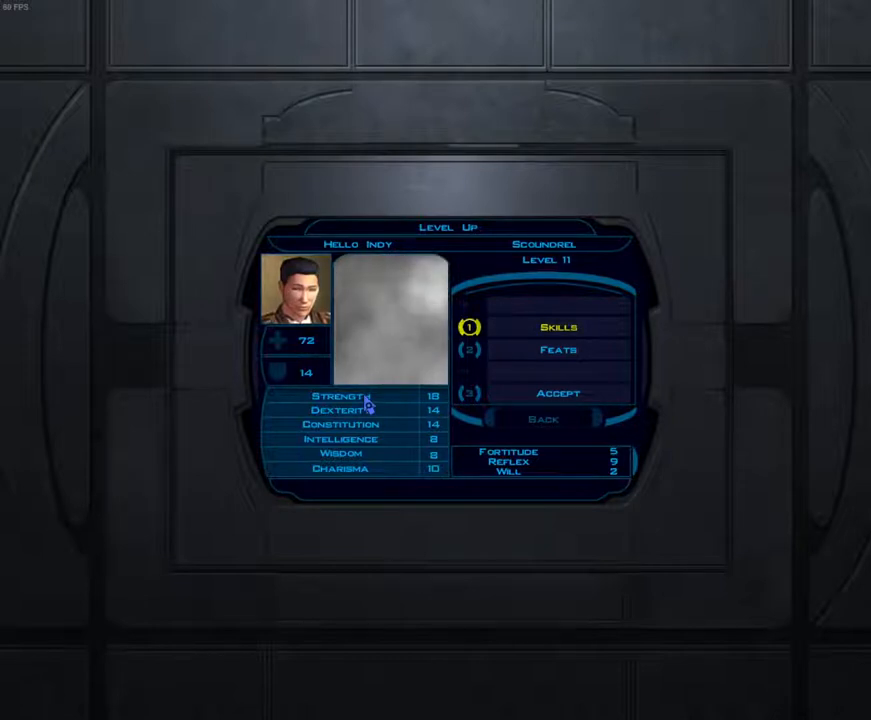
{"keys": [], "mouse": [], "events": []}
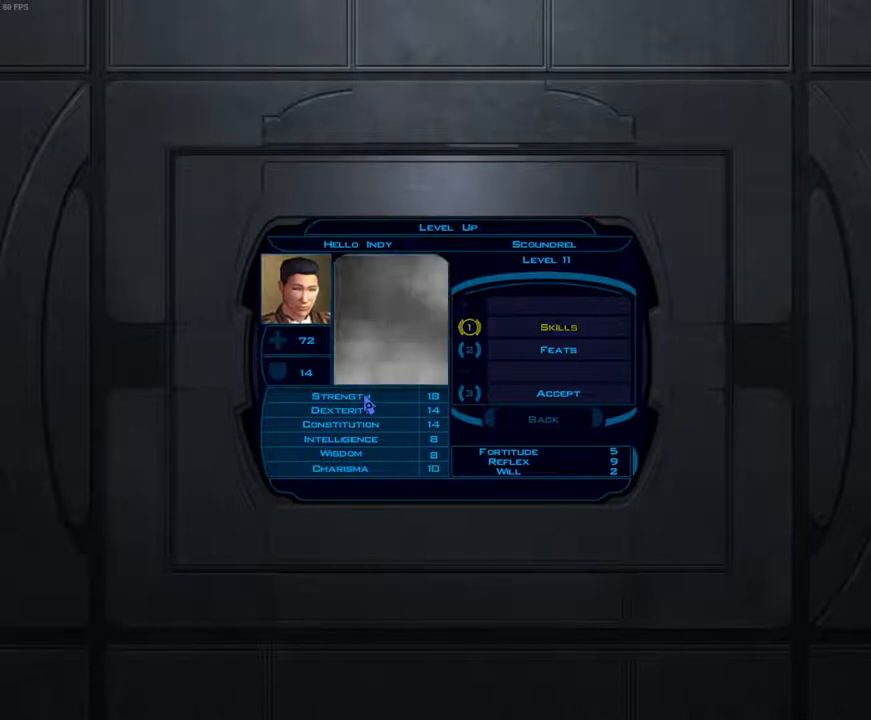
{"keys": [], "mouse": [], "events": []}
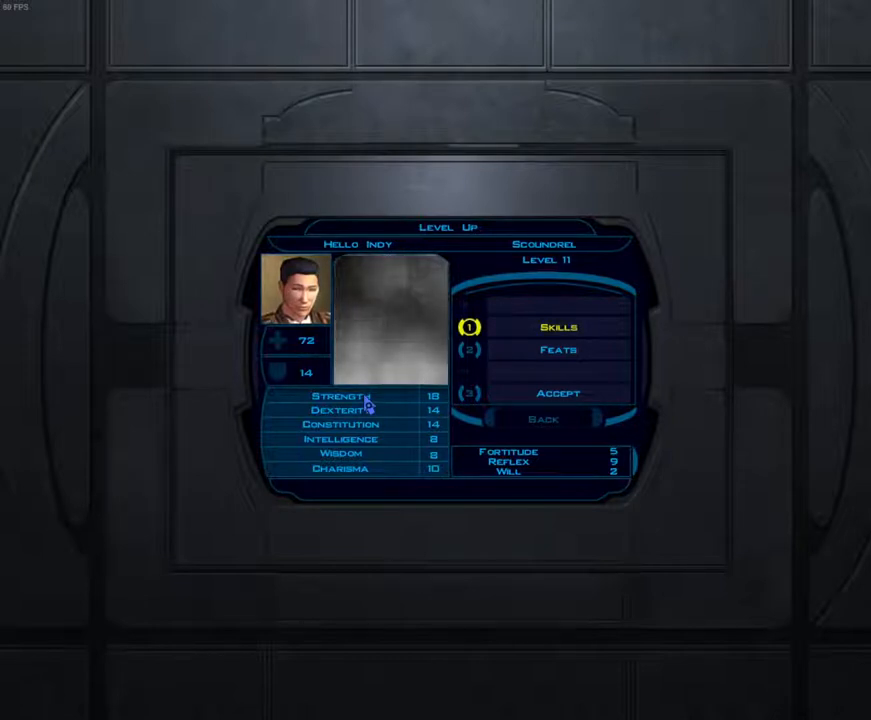
{"keys": ["return"], "mouse": [], "events": [[467, "return", "down"]]}
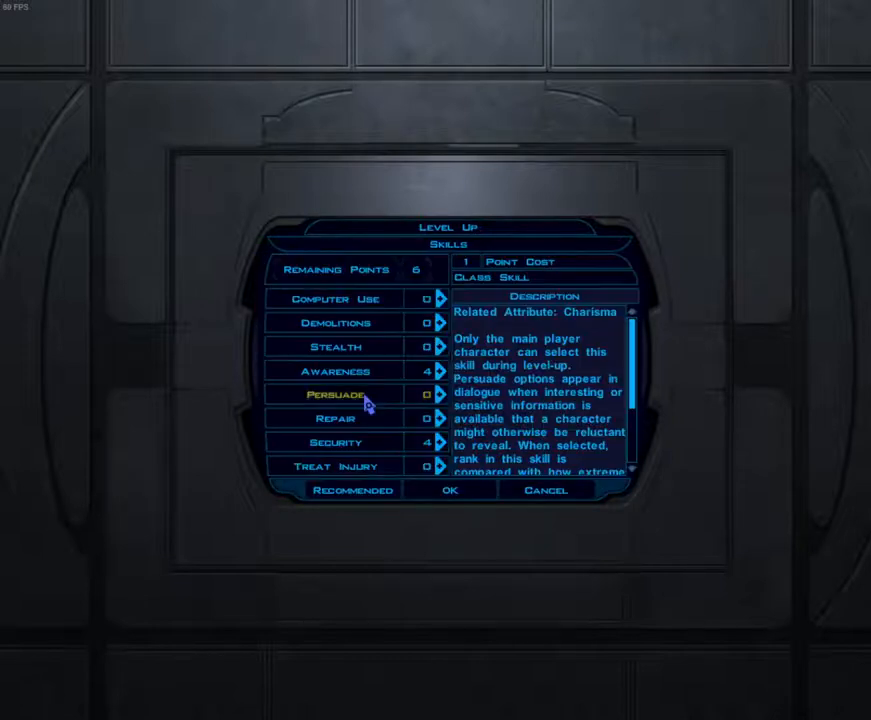
{"keys": [], "mouse": [], "events": [[67, "return", "up"]]}
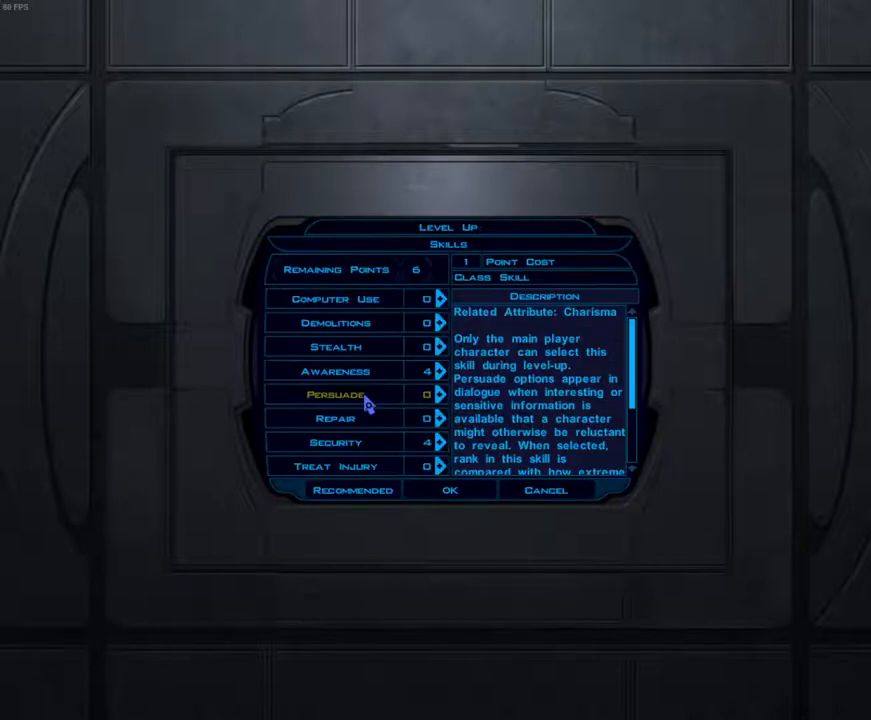
{"keys": [], "mouse": [], "events": [[267, "return", "down"], [367, "return", "up"]]}